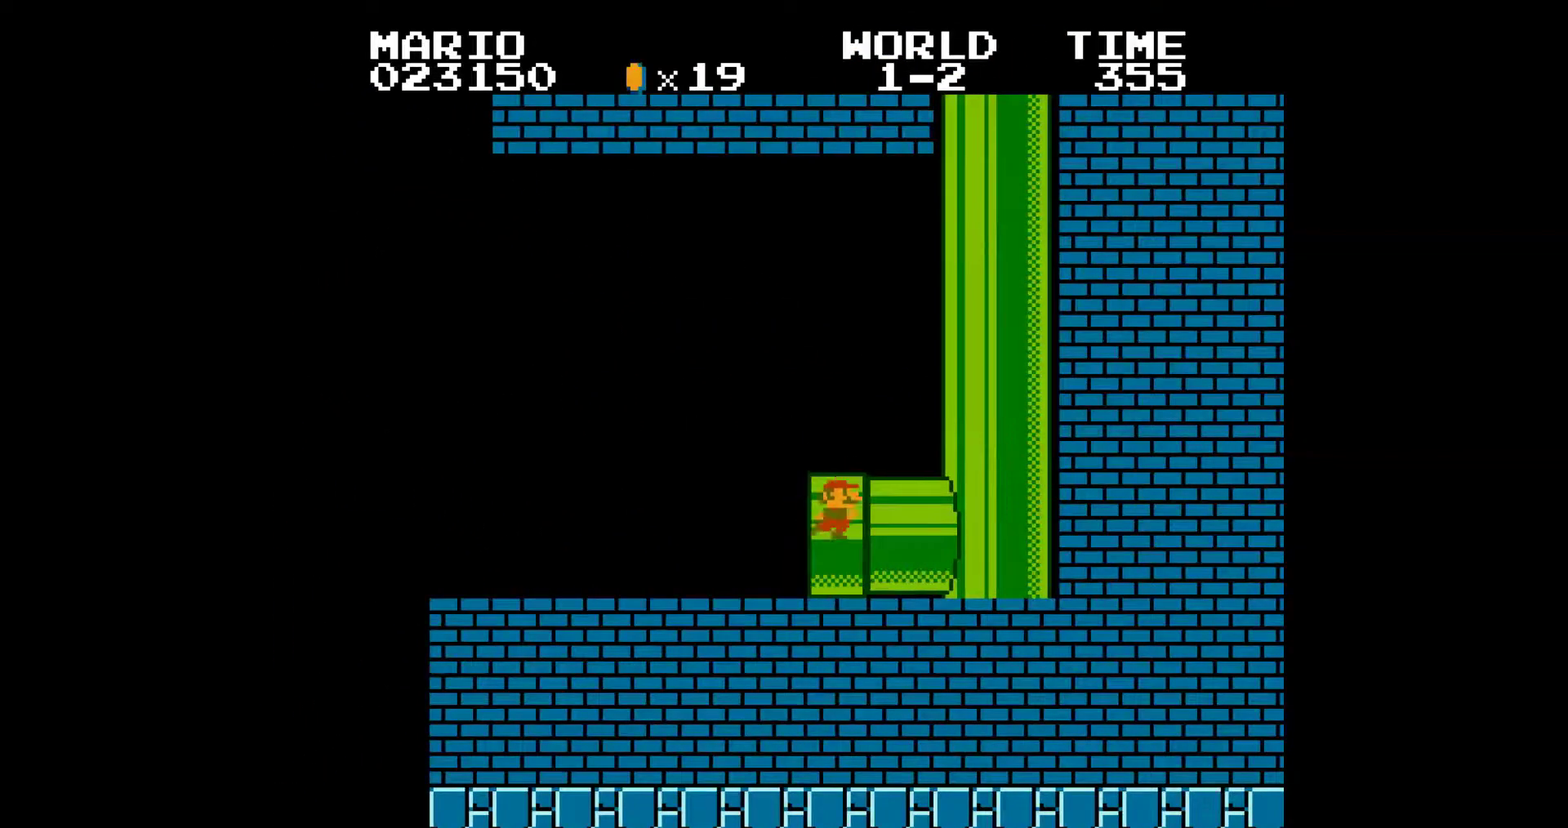
Gameplay with a controller (Nintendo layout); each line is a JSON object with the inputs held at the frame after it. "events" lists button and stick changes between this image and that frame as [ms after this image, input, new state], when the widget could be followed in between. Not read: L3 R3.
{"buttons": ["B", "DPAD_RIGHT"], "events": []}
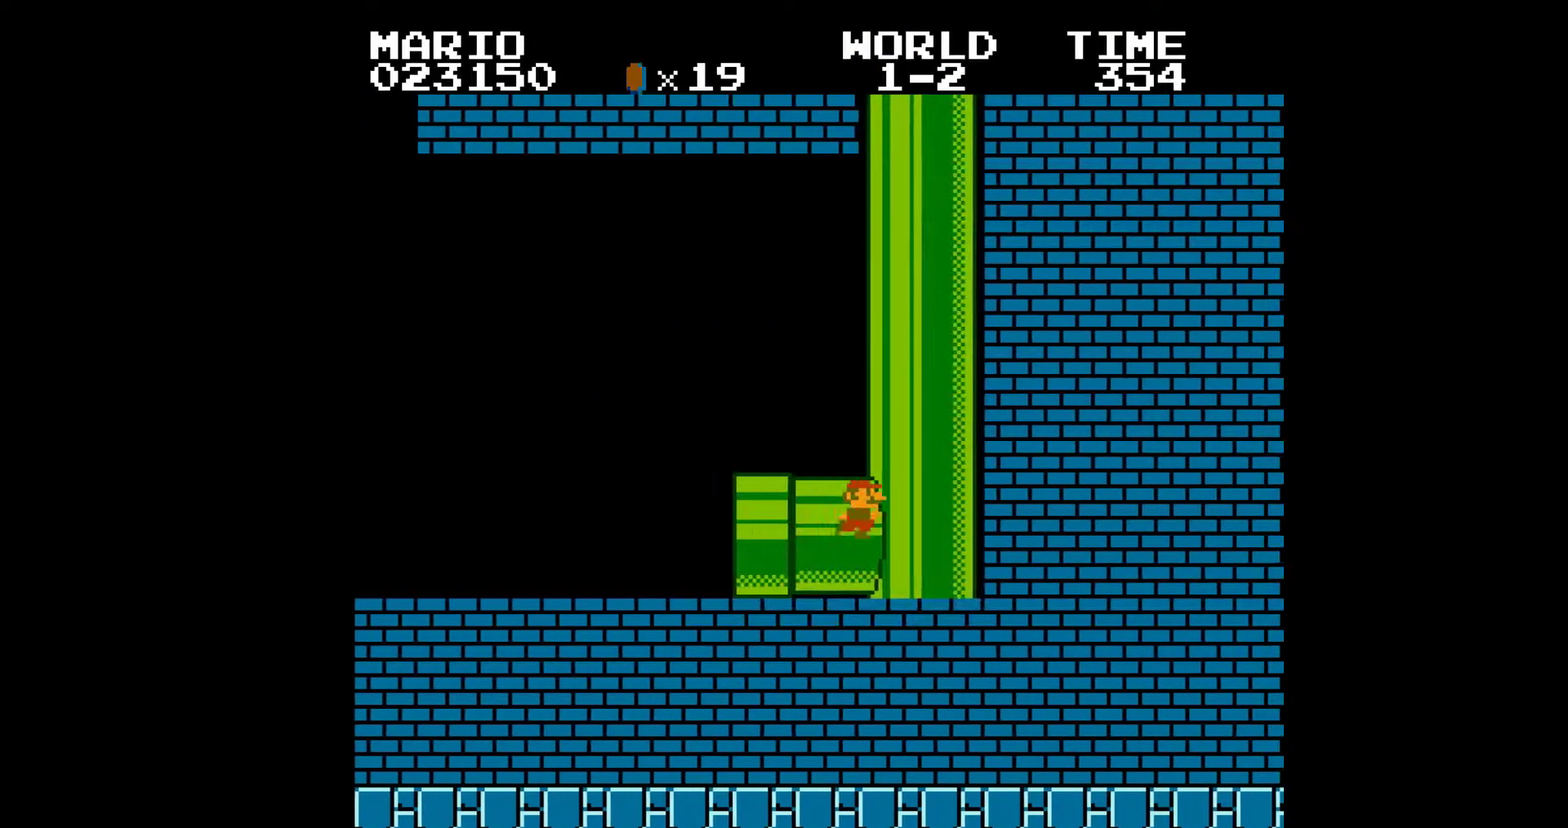
{"buttons": ["B", "DPAD_RIGHT"], "events": []}
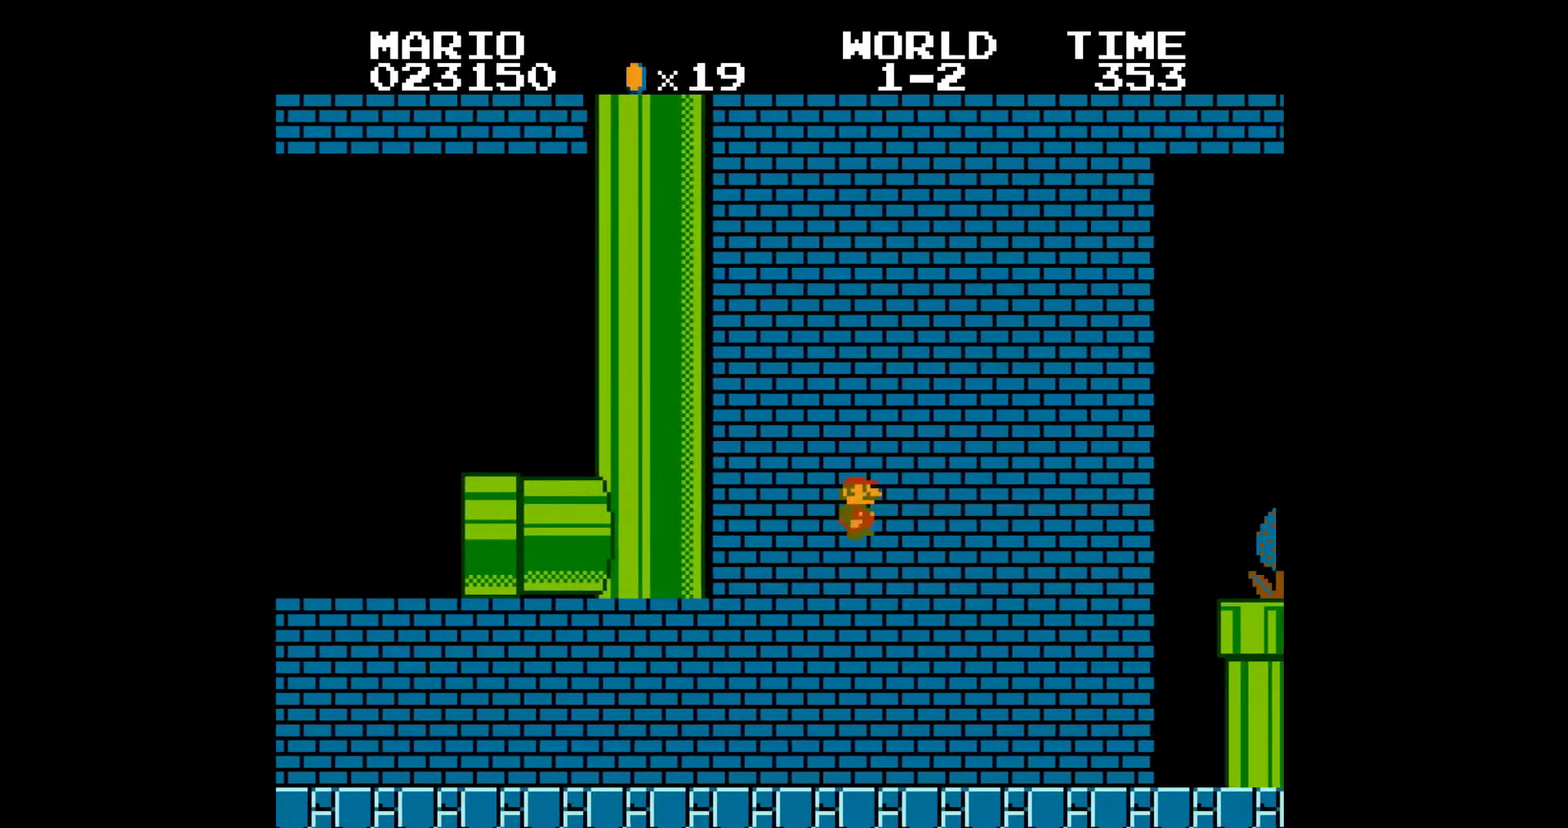
{"buttons": ["B", "DPAD_RIGHT"], "events": []}
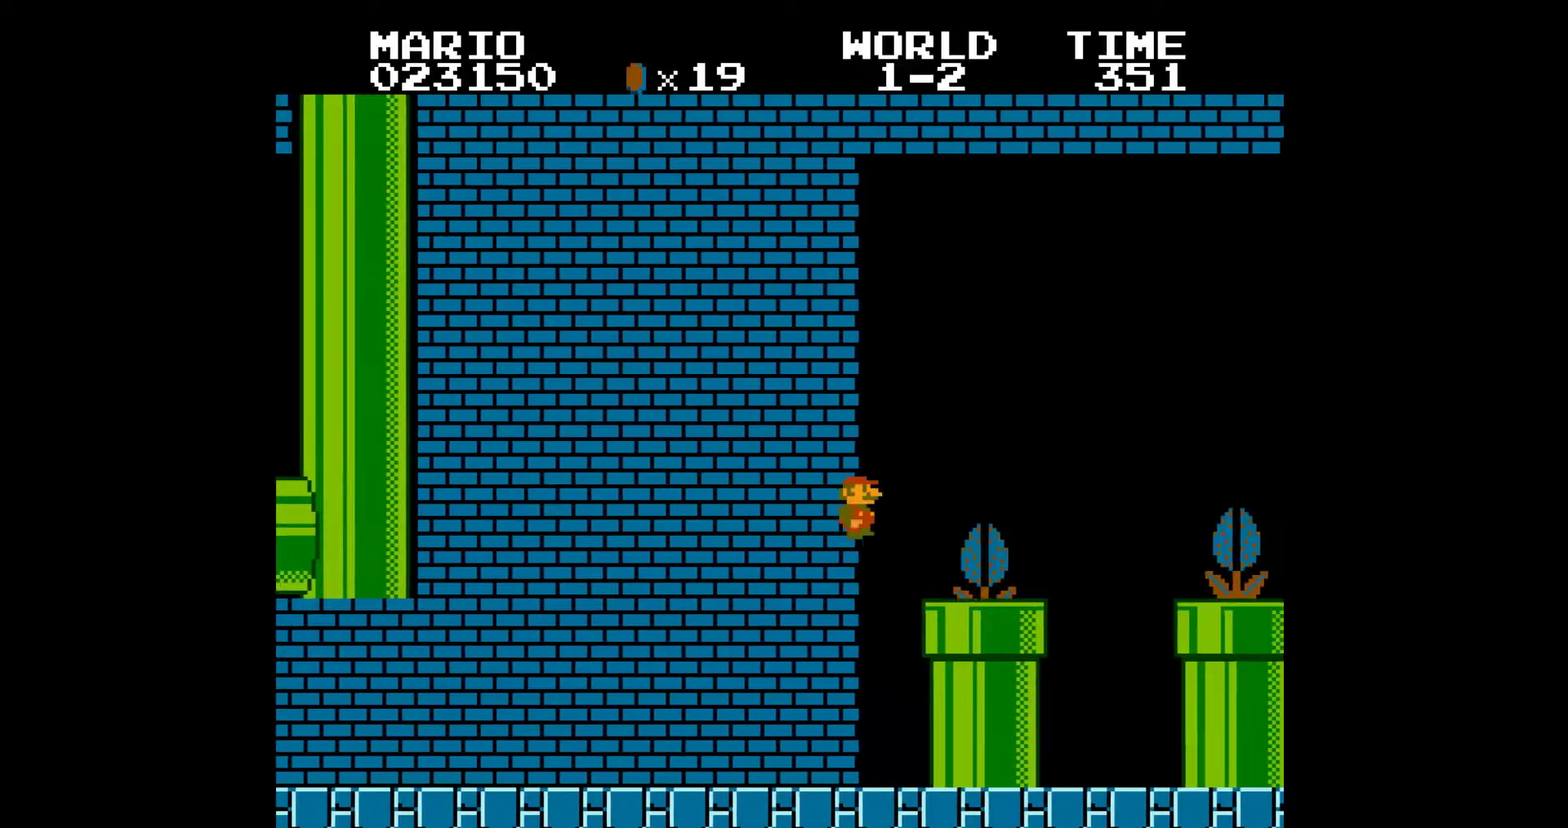
{"buttons": ["B", "DPAD_RIGHT"], "events": [[283, "A", "down"], [383, "A", "up"]]}
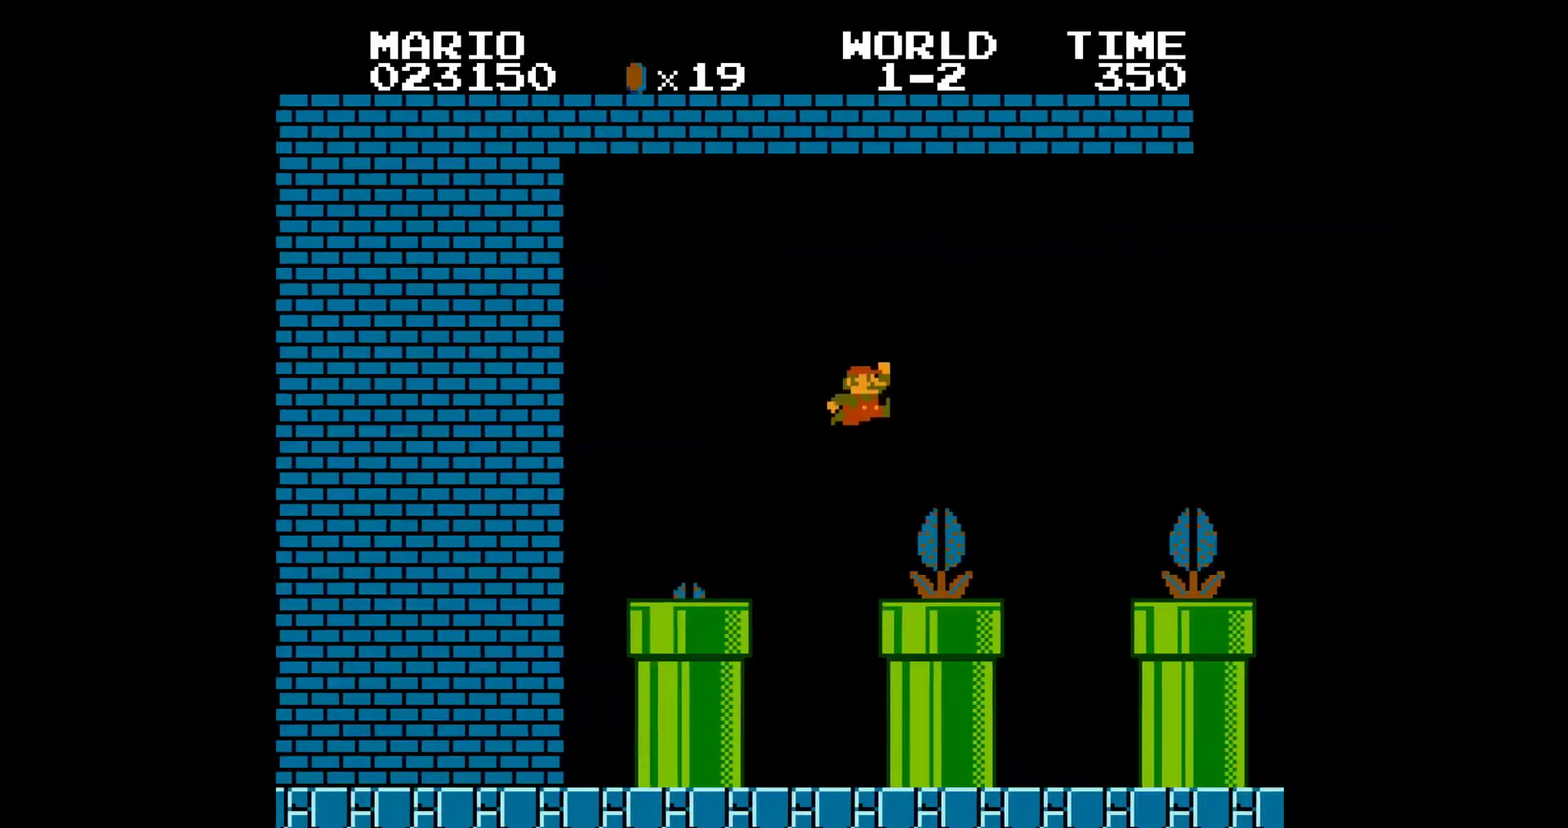
{"buttons": ["A", "B", "DPAD_LEFT"], "events": [[433, "A", "down"], [450, "DPAD_LEFT", "down"], [450, "DPAD_RIGHT", "up"]]}
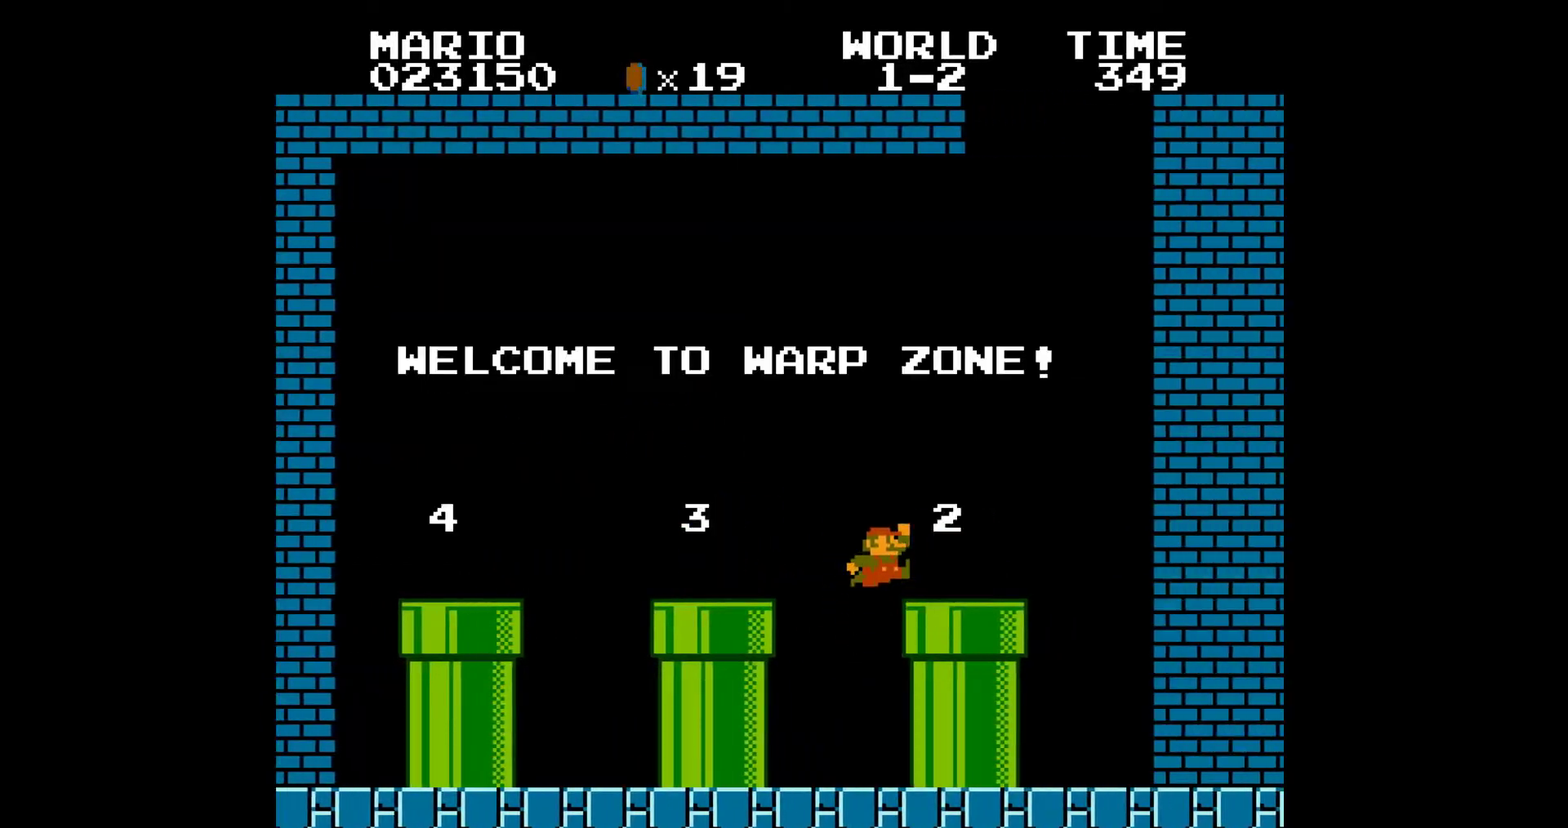
{"buttons": ["B", "DPAD_LEFT"], "events": [[33, "A", "up"]]}
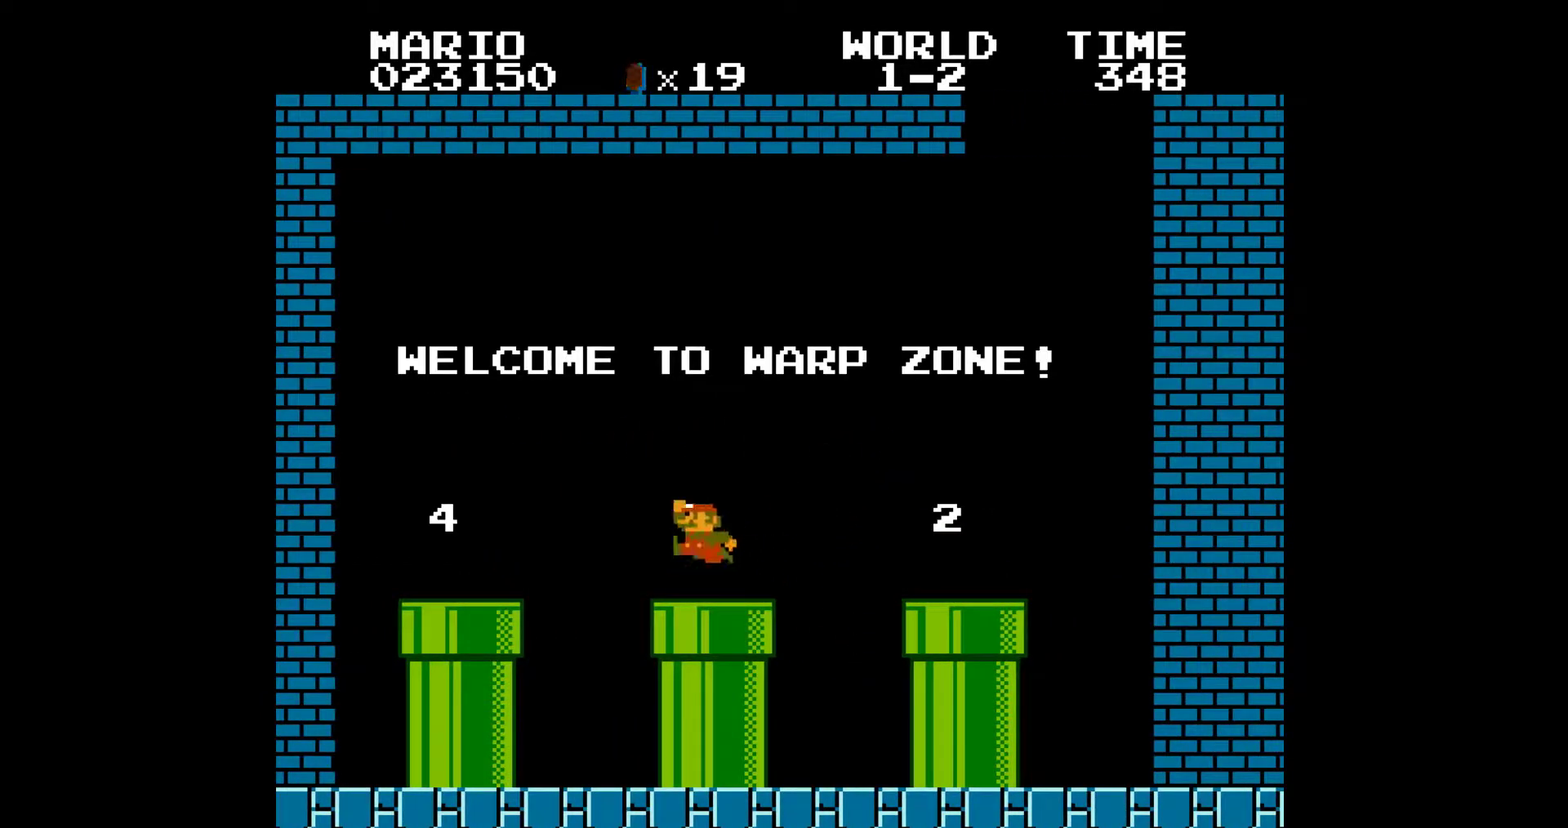
{"buttons": [], "events": [[267, "DPAD_DOWN", "down"], [267, "DPAD_LEFT", "up"], [450, "B", "up"], [450, "DPAD_DOWN", "up"]]}
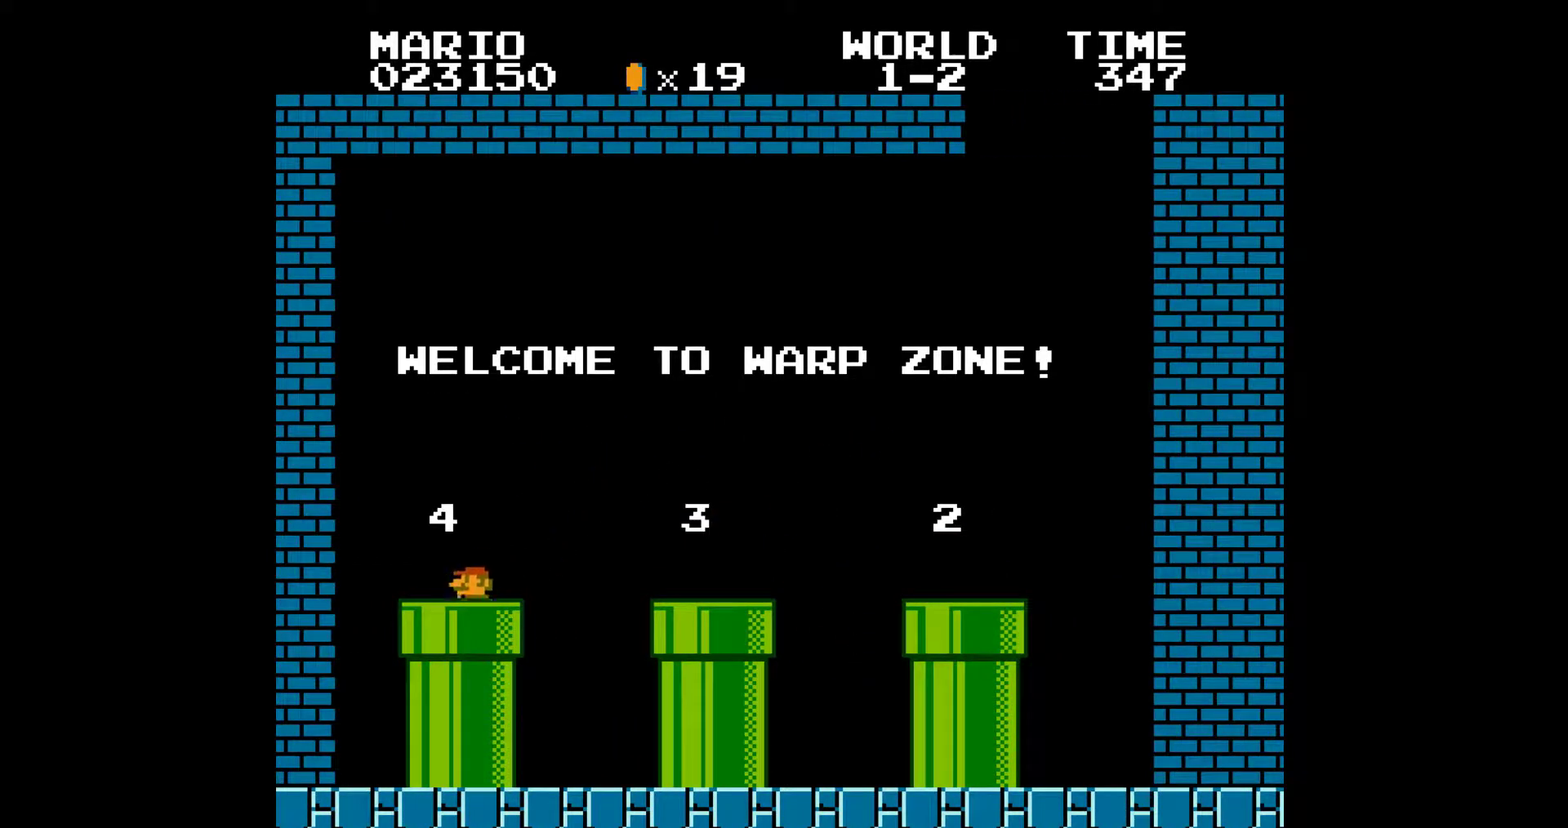
{"buttons": [], "events": []}